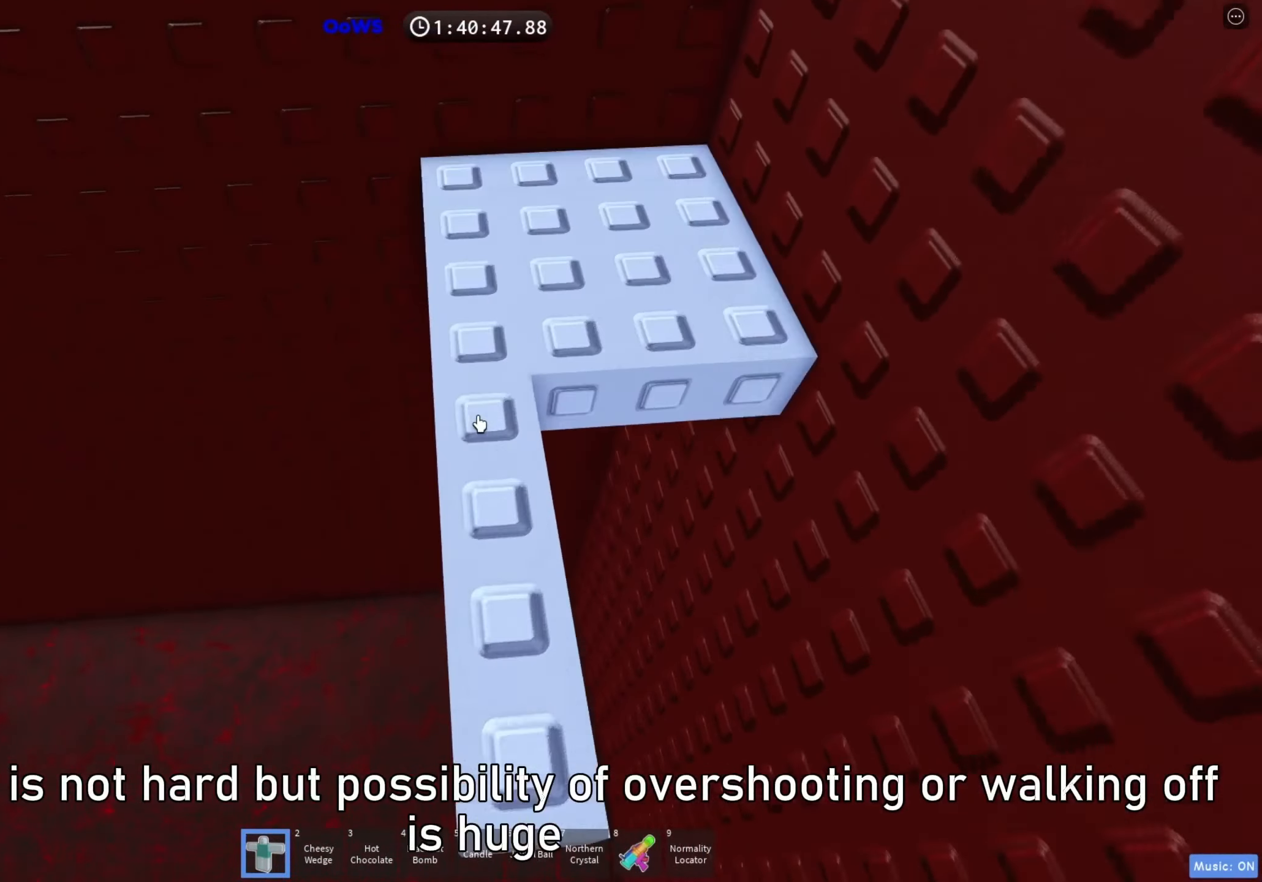
Gameplay with keyboard; each line is a JSON object with the keys held at the frame after it. "events" lists presses ("down") and releases ("up") of "a", "ctrl", "d", "e", "f", "q", "r", "s", "shift", "space", "tab" and "w" between this image and that frame as [ms after this image, input, new state], when the widget could be followed in between. No other keys are recorded. Mouse input is not recorded.
{"keys": [], "events": [[50, "shift", "up"], [333, "w", "up"]]}
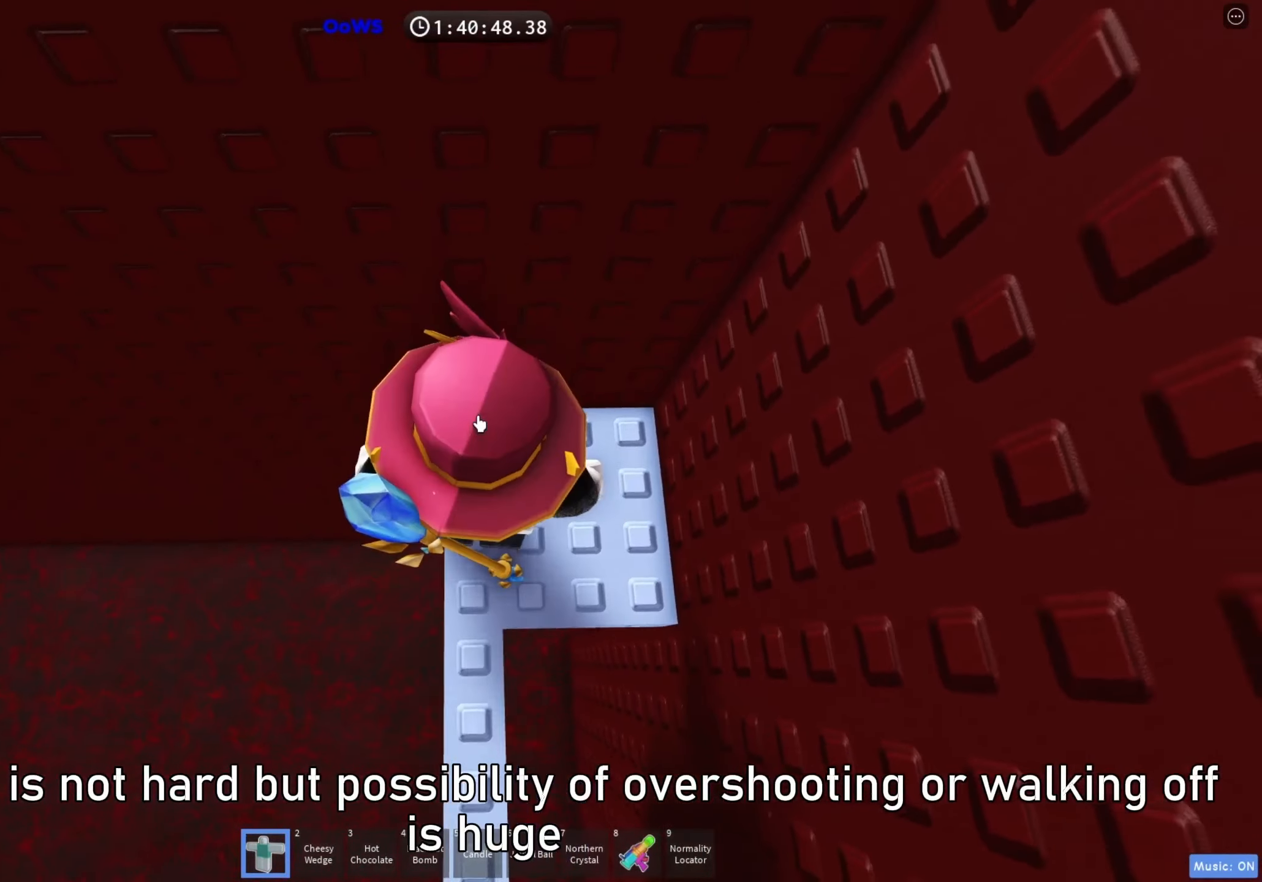
{"keys": ["a", "shift"], "events": [[250, "a", "down"], [333, "space", "down"], [400, "shift", "down"], [467, "space", "up"]]}
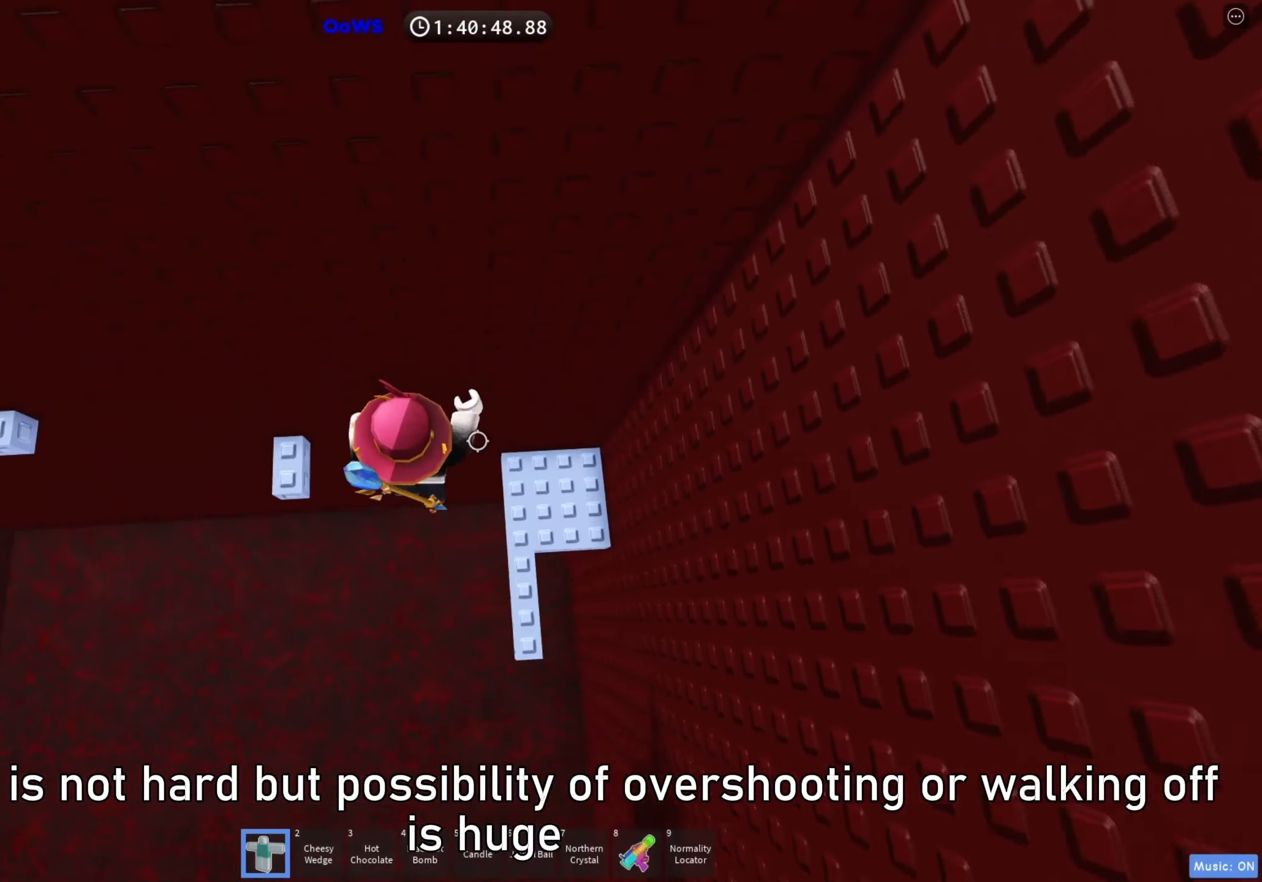
{"keys": ["a"], "events": [[33, "shift", "up"], [350, "space", "down"], [500, "space", "up"]]}
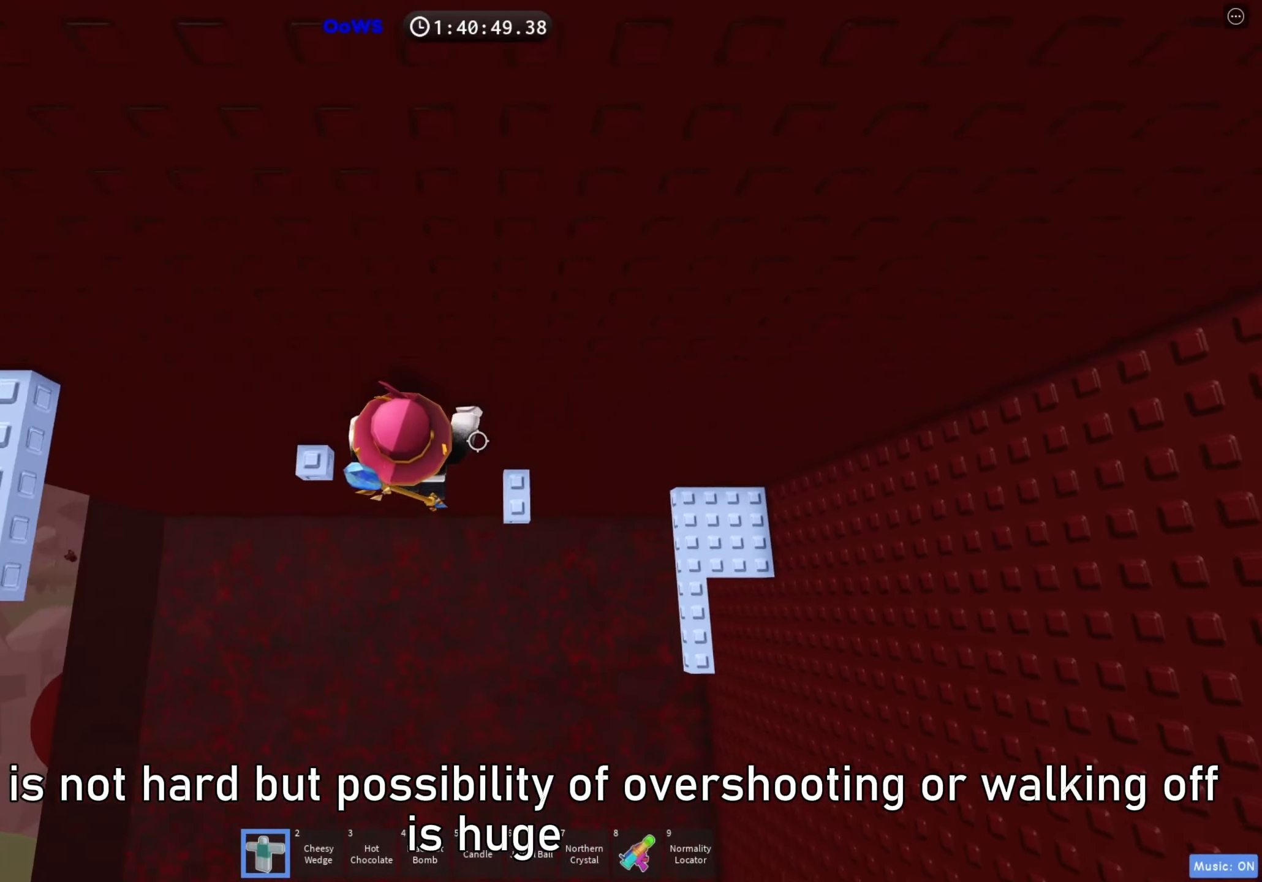
{"keys": [], "events": [[83, "a", "up"], [183, "a", "down"], [183, "w", "down"], [300, "w", "up"], [383, "space", "down"], [483, "a", "up"], [500, "space", "up"]]}
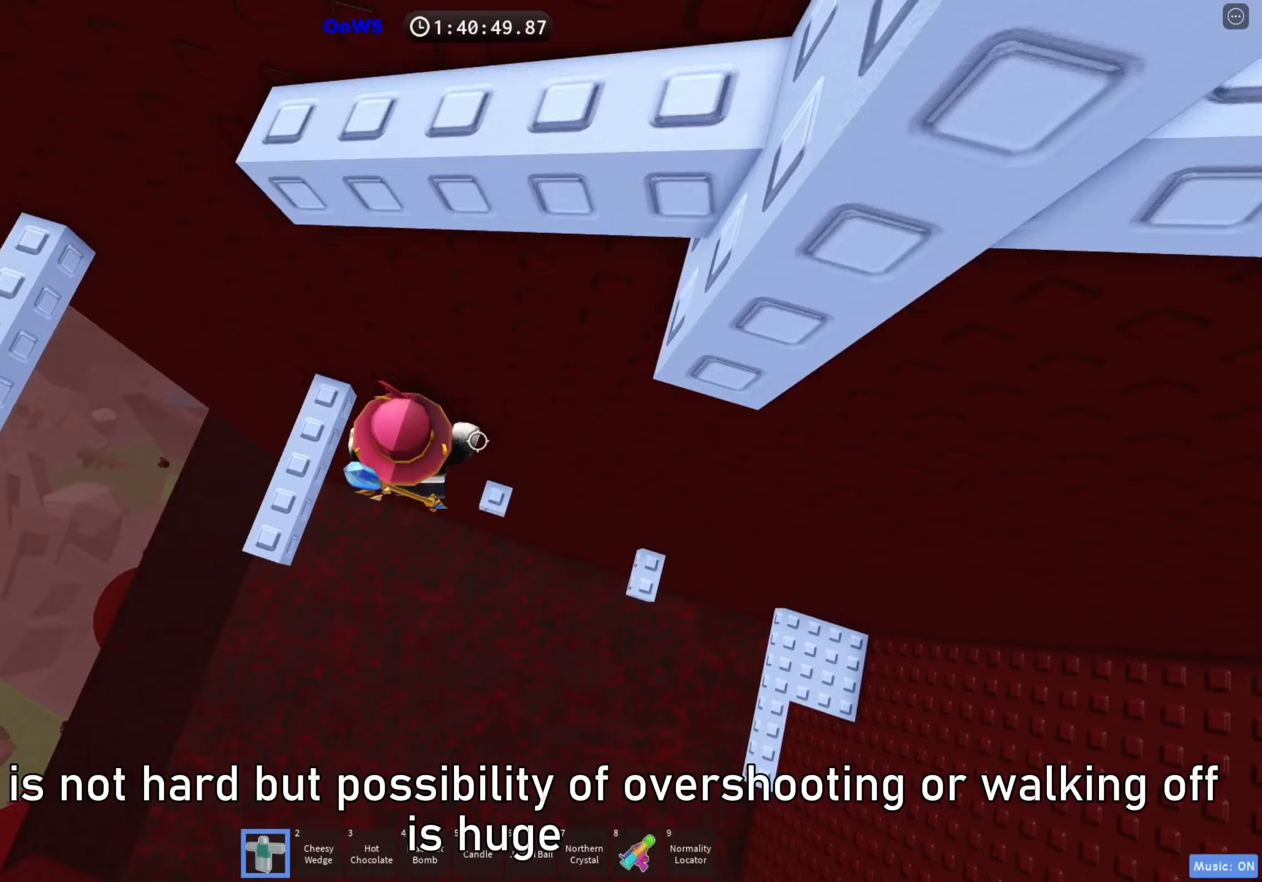
{"keys": ["a"], "events": [[100, "a", "down"], [300, "space", "down"], [433, "space", "up"]]}
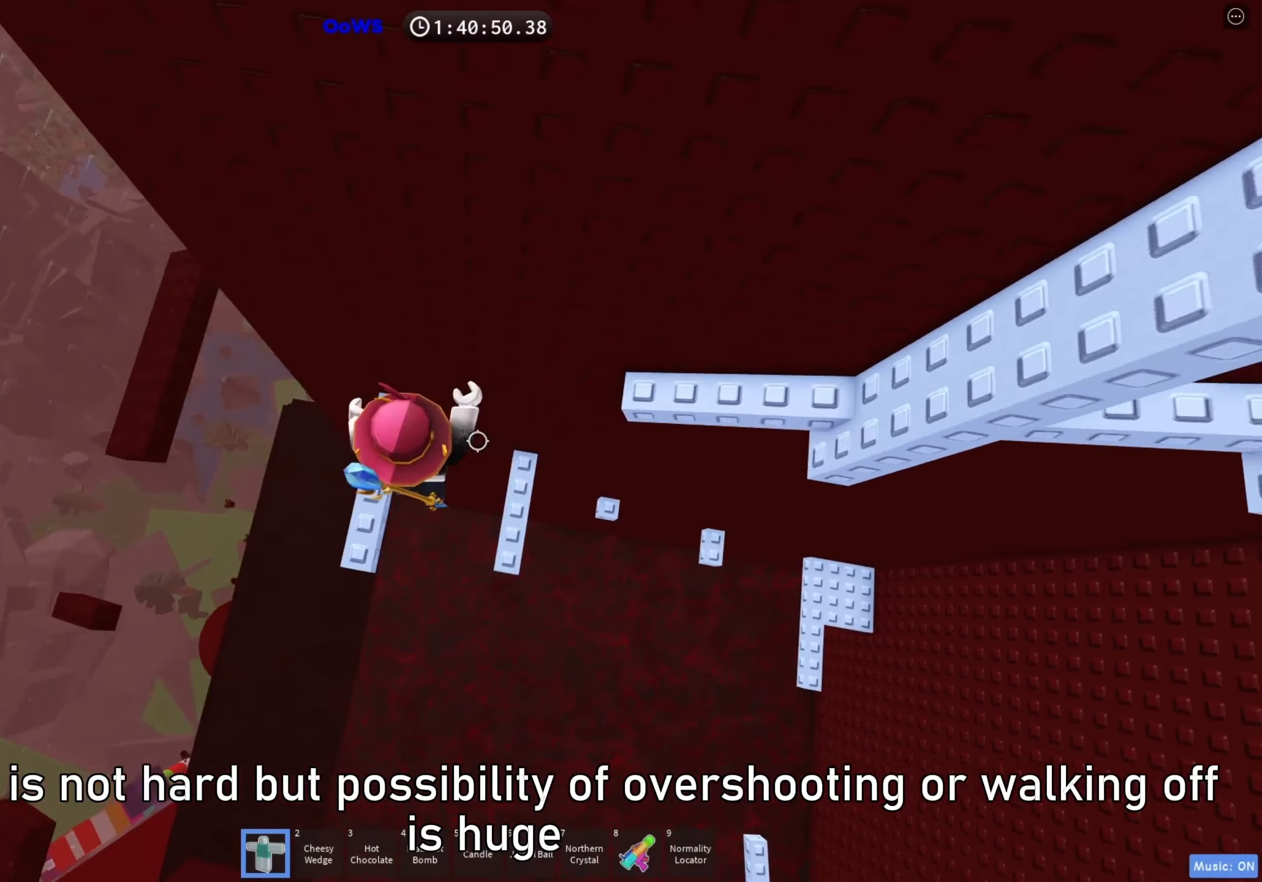
{"keys": ["d"], "events": [[17, "w", "down"], [100, "a", "up"], [117, "w", "up"], [183, "d", "down"], [300, "space", "down"], [433, "space", "up"]]}
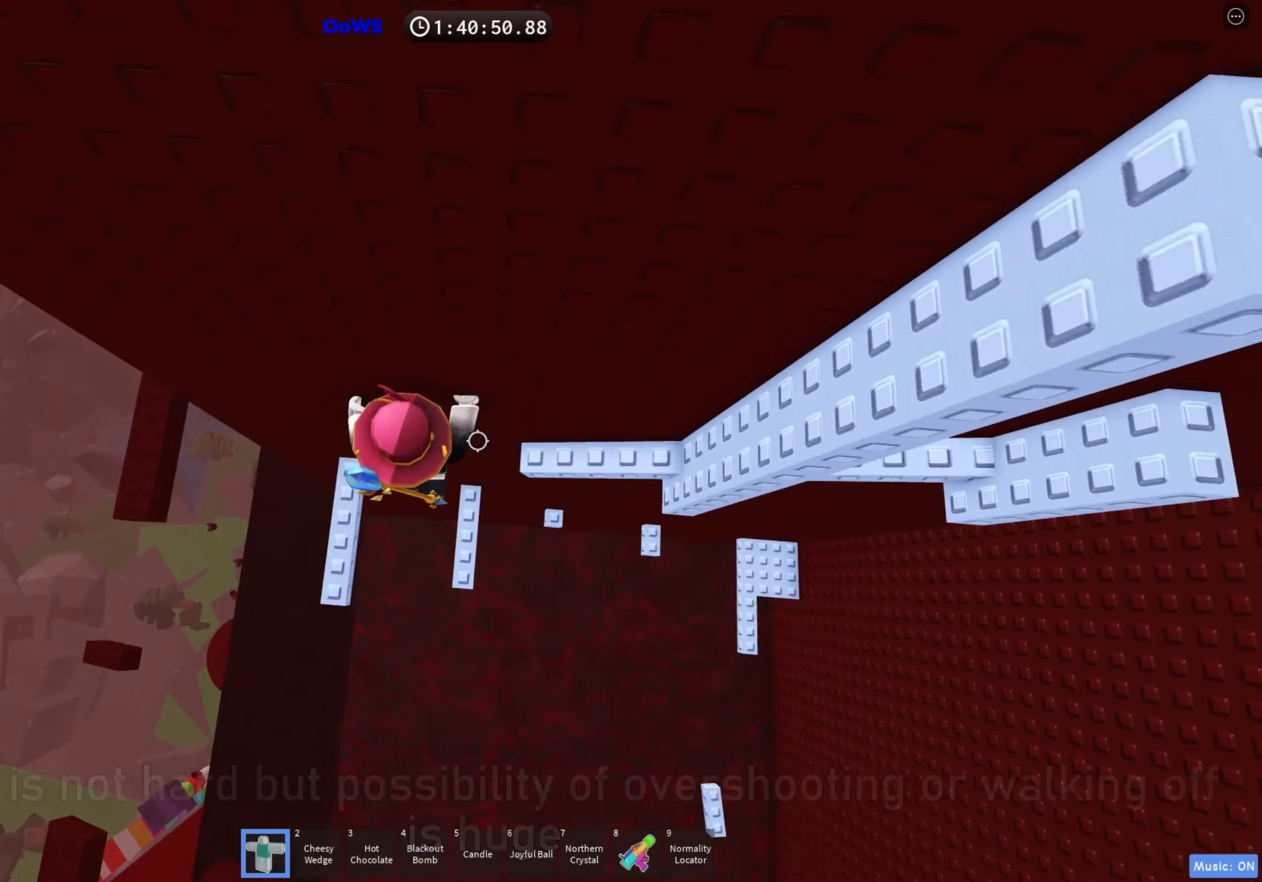
{"keys": ["d"], "events": [[150, "w", "down"], [300, "d", "up"], [467, "w", "up"], [483, "d", "down"]]}
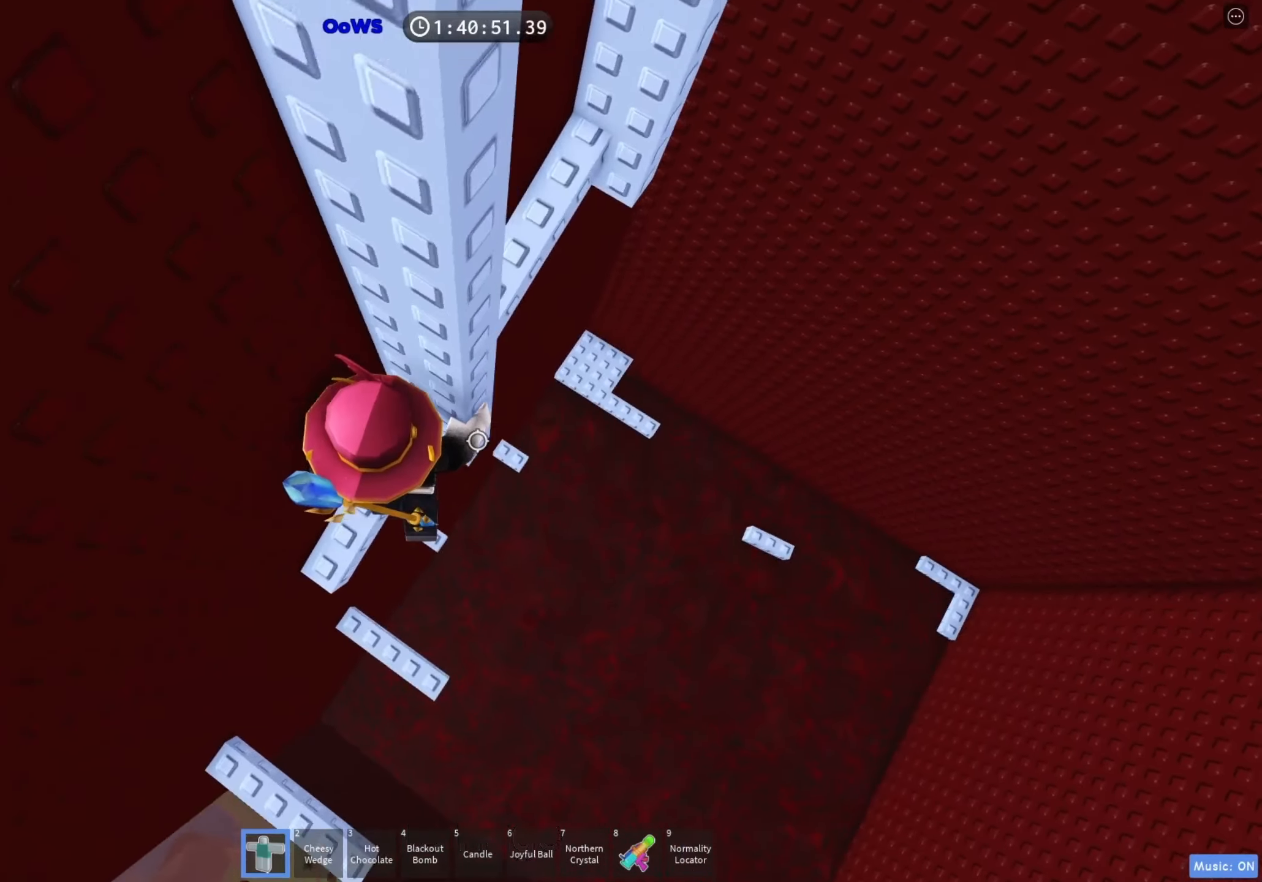
{"keys": ["d", "w"], "events": [[67, "space", "down"], [200, "space", "up"], [267, "w", "down"], [383, "d", "up"], [500, "d", "down"]]}
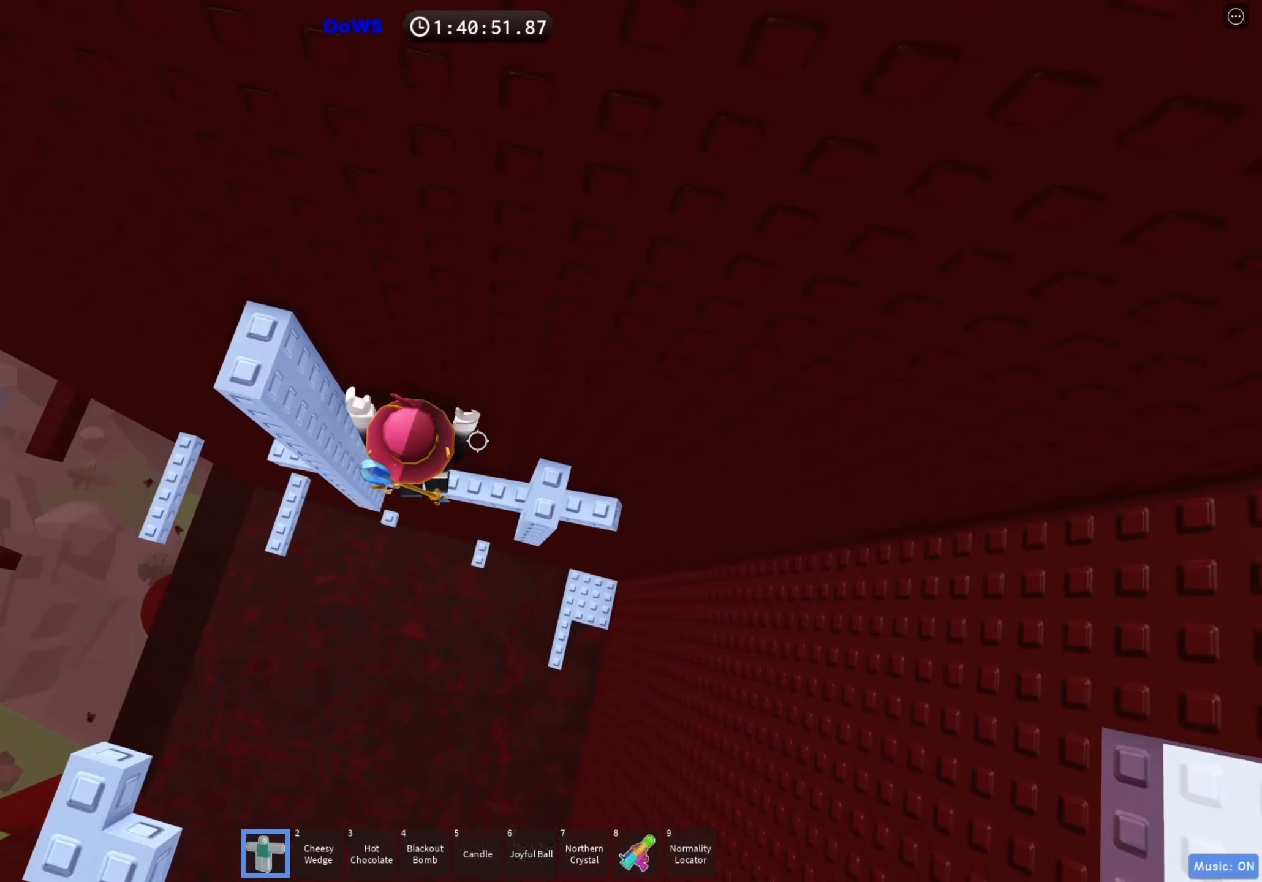
{"keys": [], "events": [[17, "w", "up"], [117, "space", "down"], [217, "d", "up"], [217, "space", "up"], [350, "d", "down"], [350, "w", "down"], [500, "d", "up"], [500, "w", "up"]]}
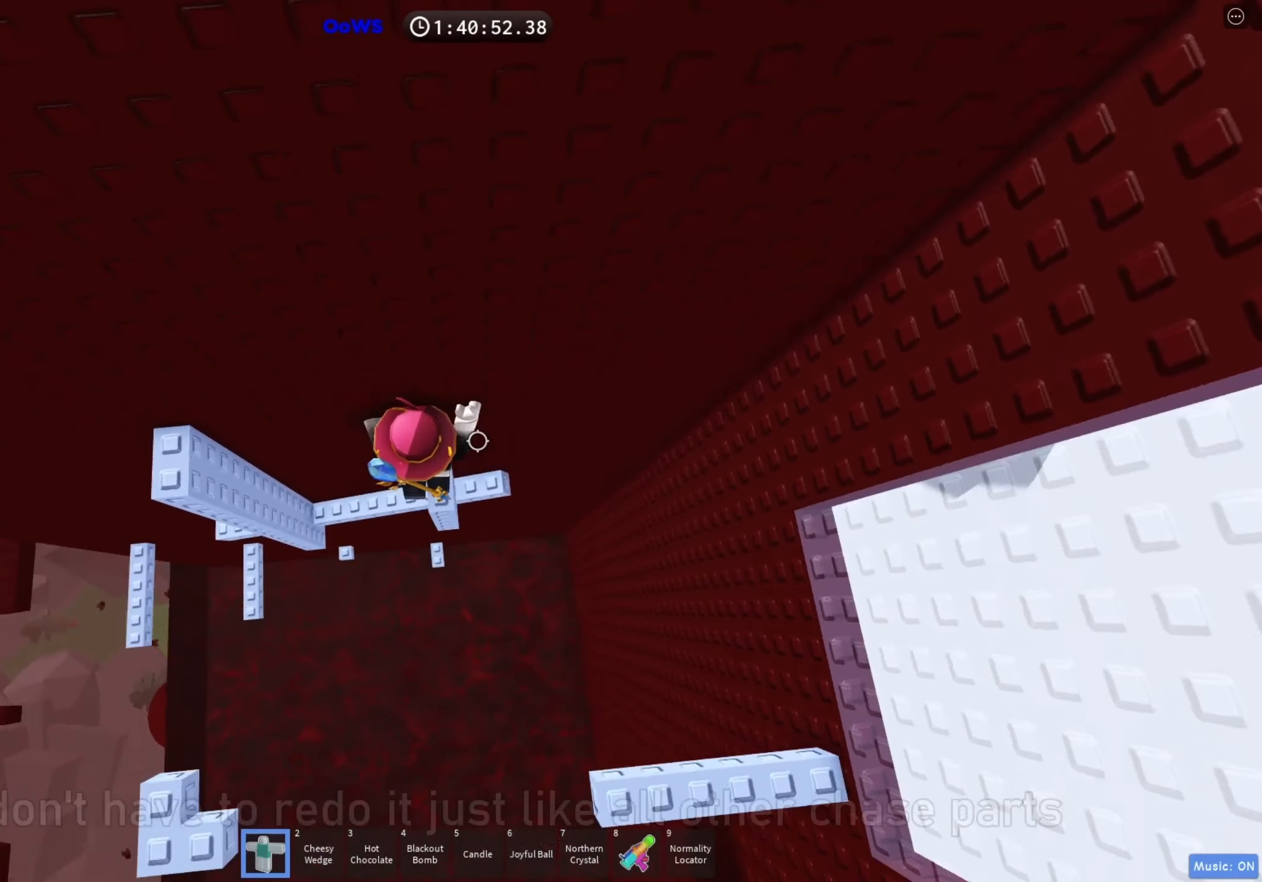
{"keys": ["a", "w"], "events": [[50, "a", "down"], [150, "space", "down"], [267, "space", "up"], [500, "w", "down"]]}
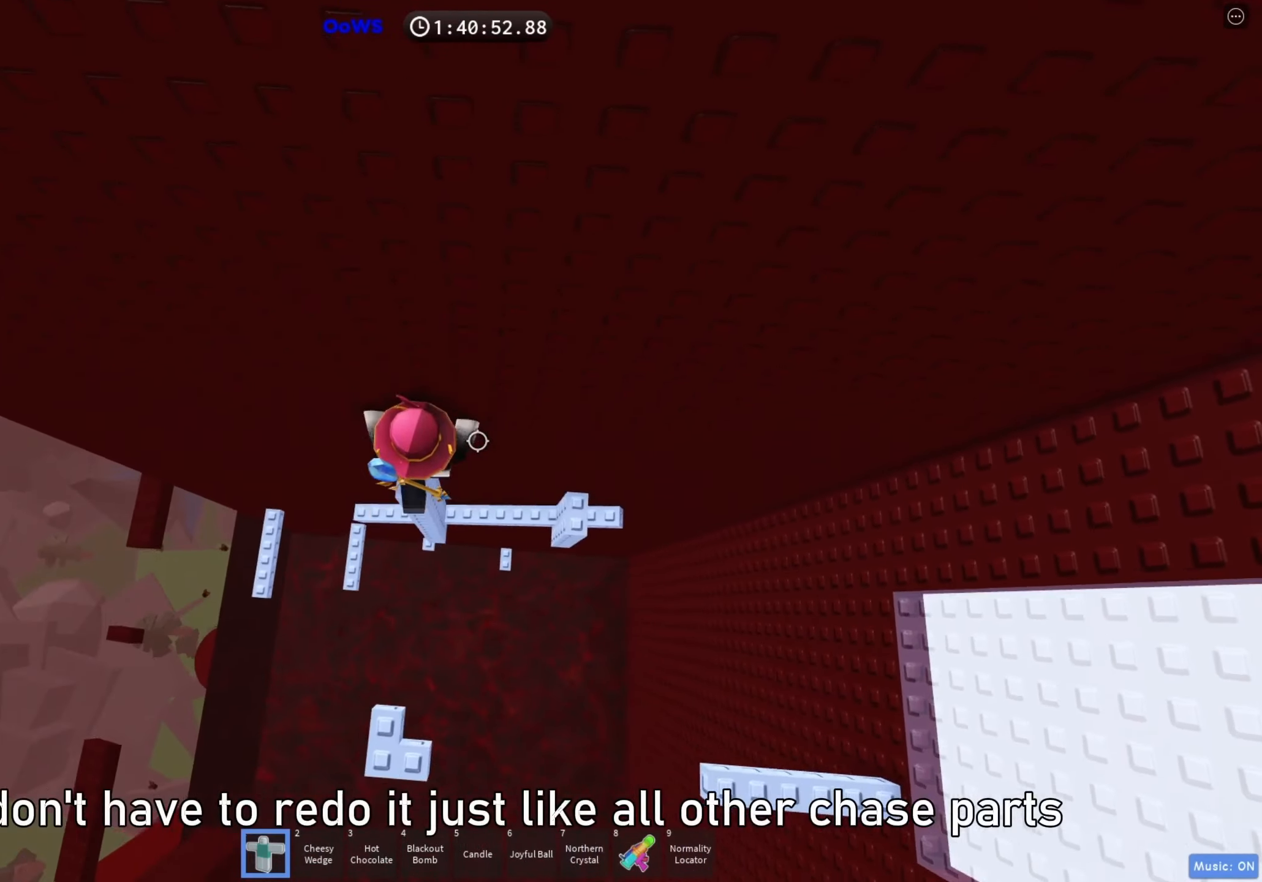
{"keys": [], "events": [[50, "a", "up"], [100, "w", "up"], [150, "shift", "down"], [250, "shift", "up"]]}
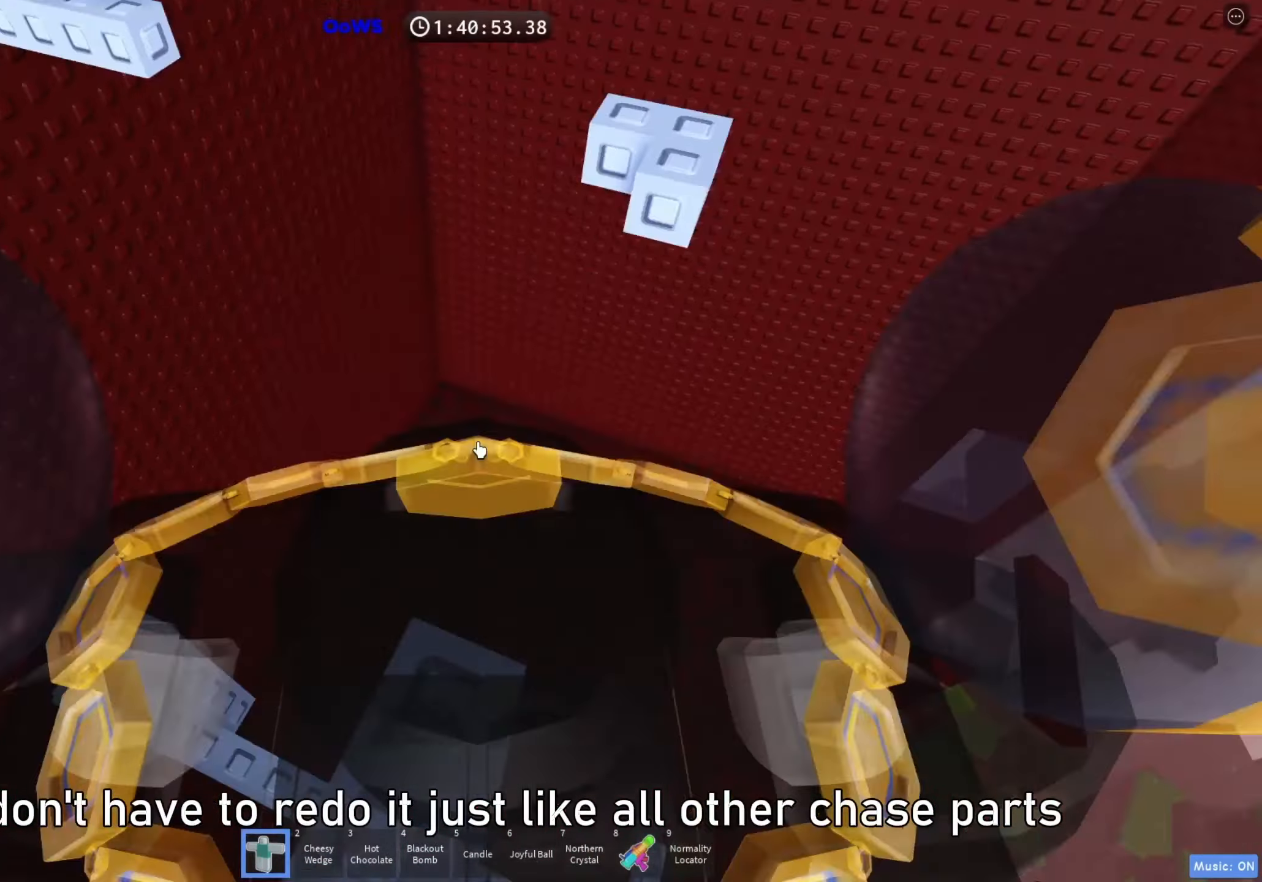
{"keys": ["w"], "events": [[100, "w", "down"], [167, "space", "down"], [333, "space", "up"]]}
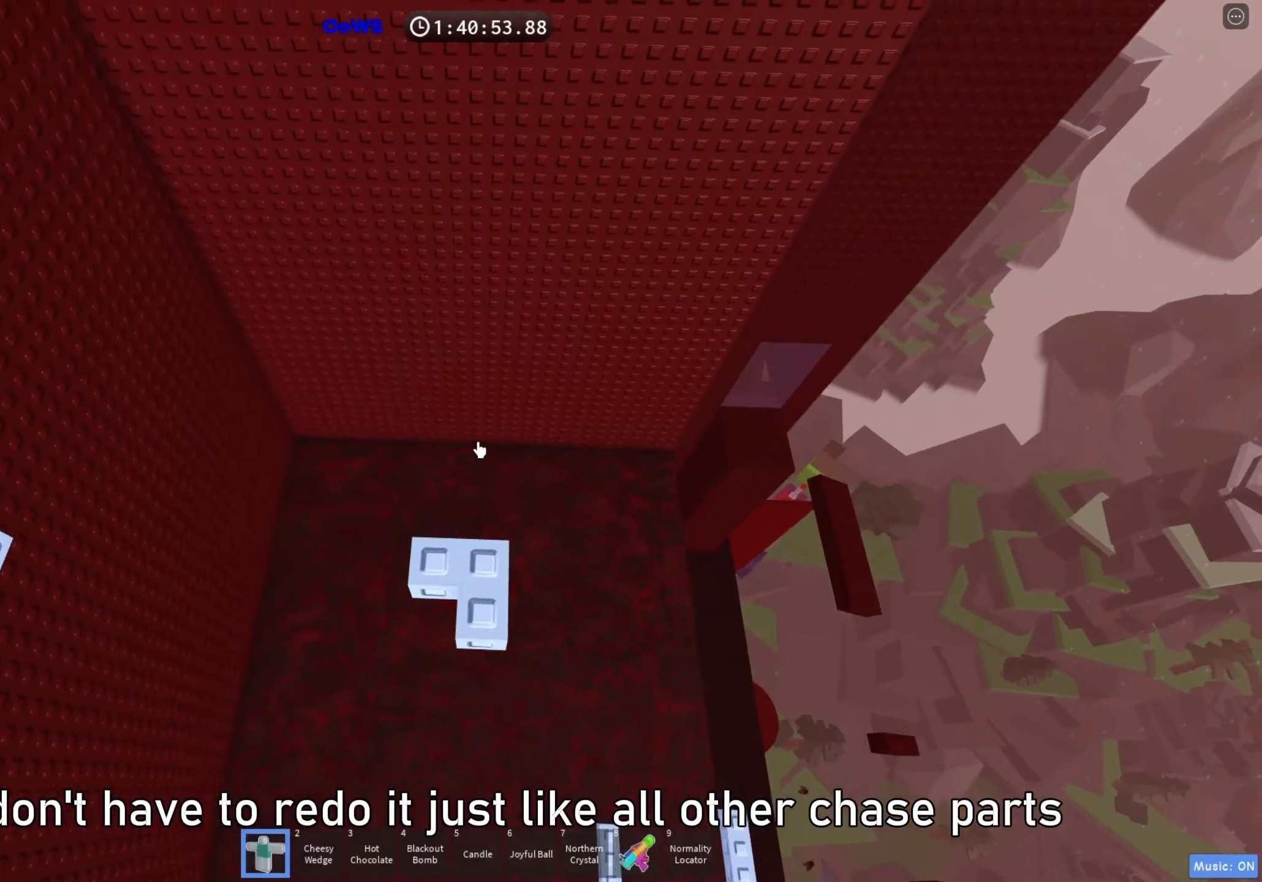
{"keys": ["space", "w"], "events": [[183, "w", "up"], [300, "w", "down"], [417, "space", "down"]]}
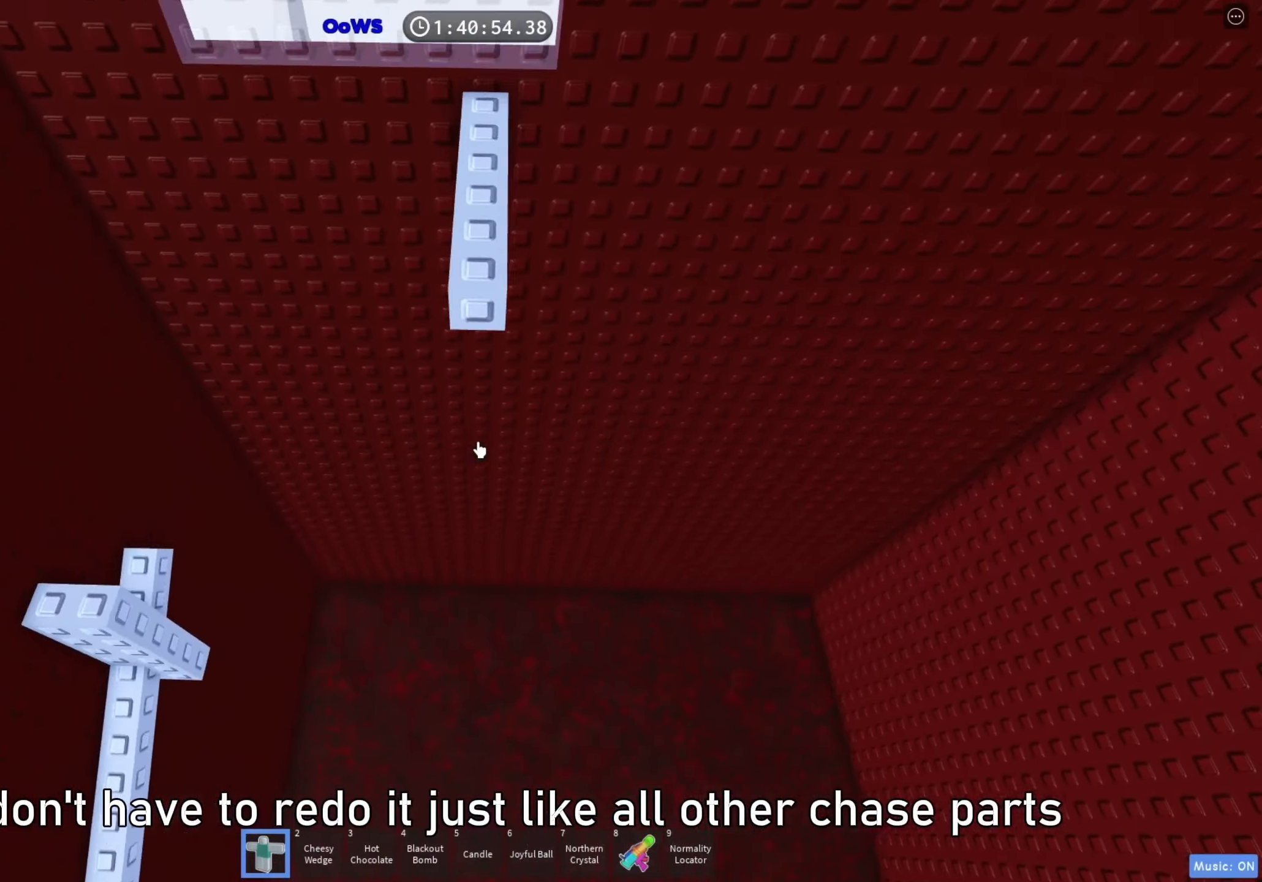
{"keys": ["w"], "events": [[67, "space", "up"]]}
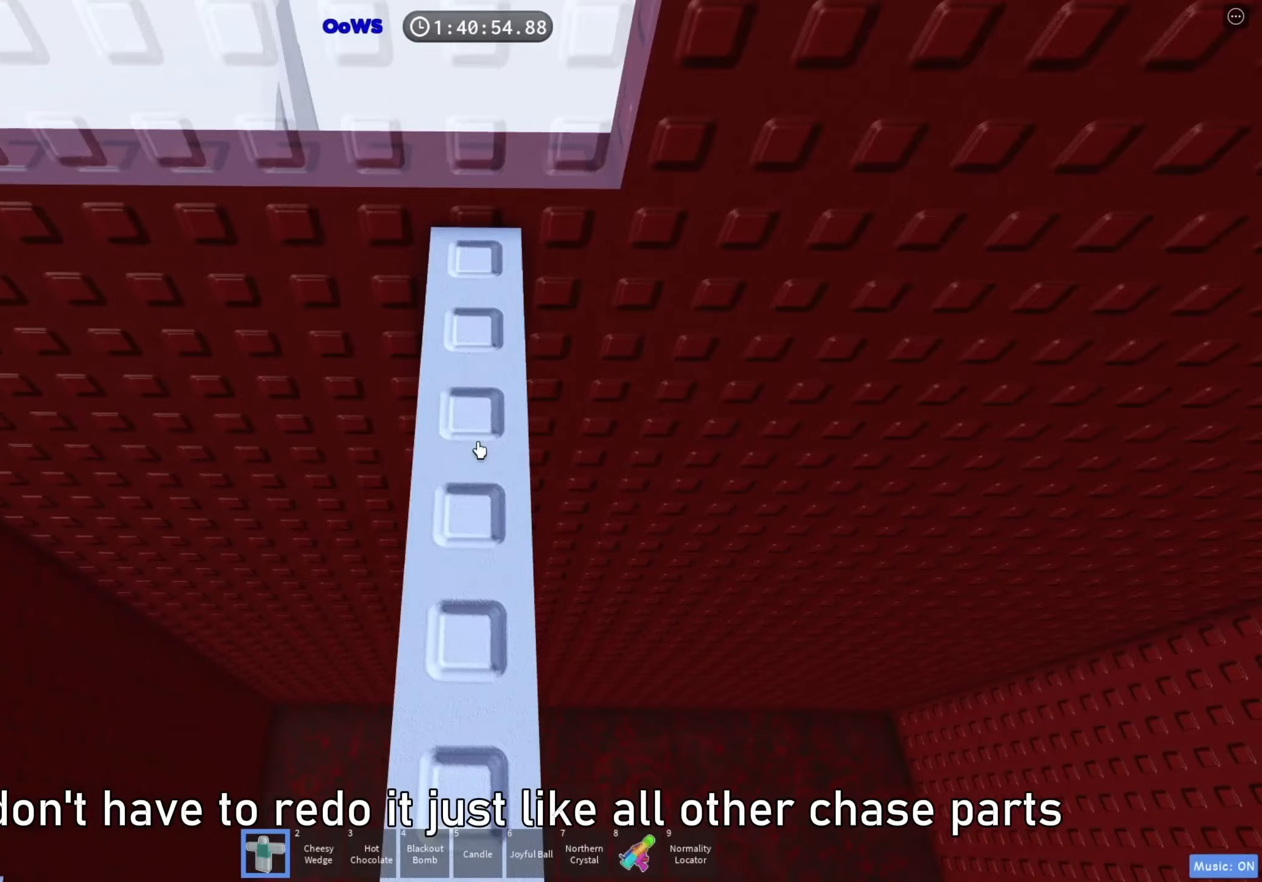
{"keys": ["shift"], "events": [[350, "w", "up"], [400, "shift", "down"]]}
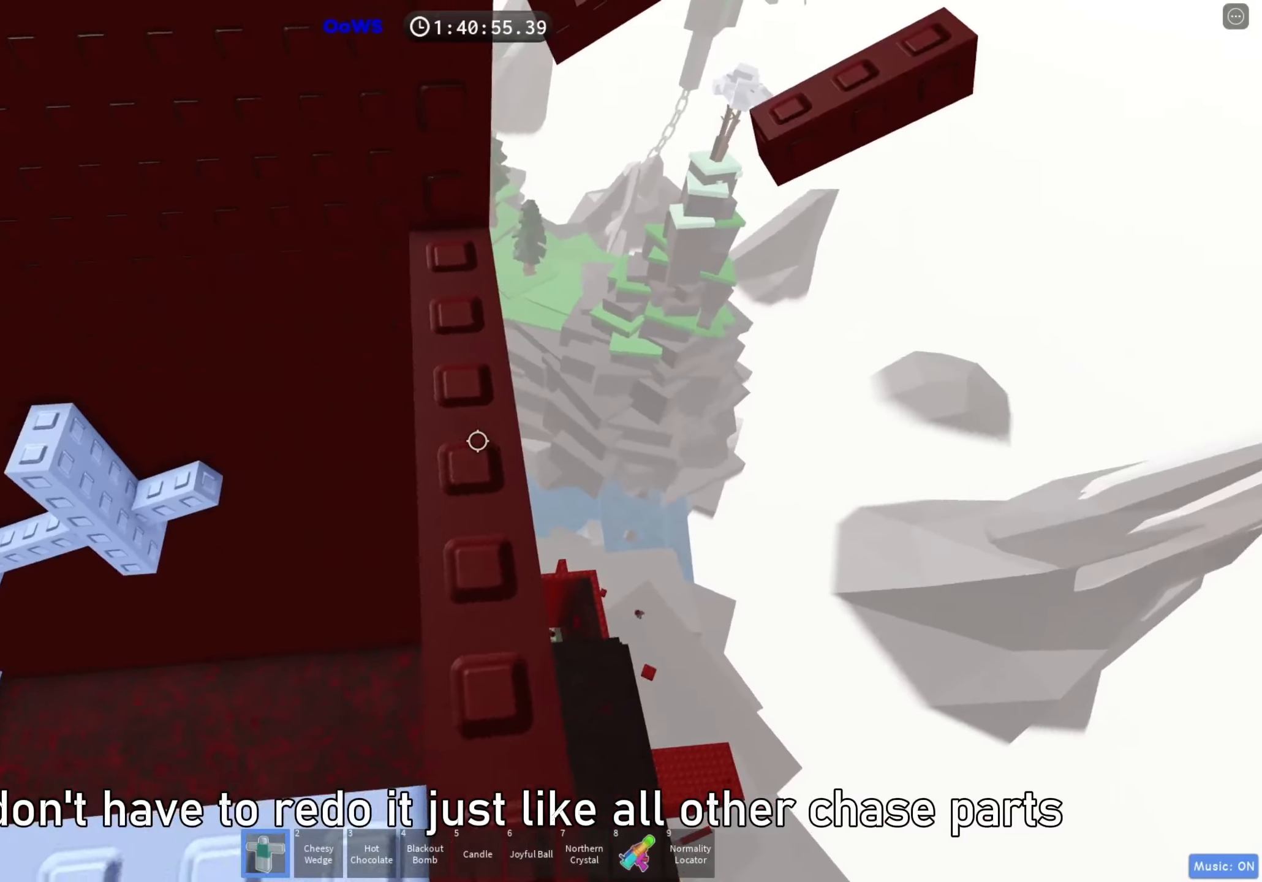
{"keys": ["d"], "events": [[17, "shift", "up"], [50, "w", "down"], [367, "w", "up"], [500, "d", "down"]]}
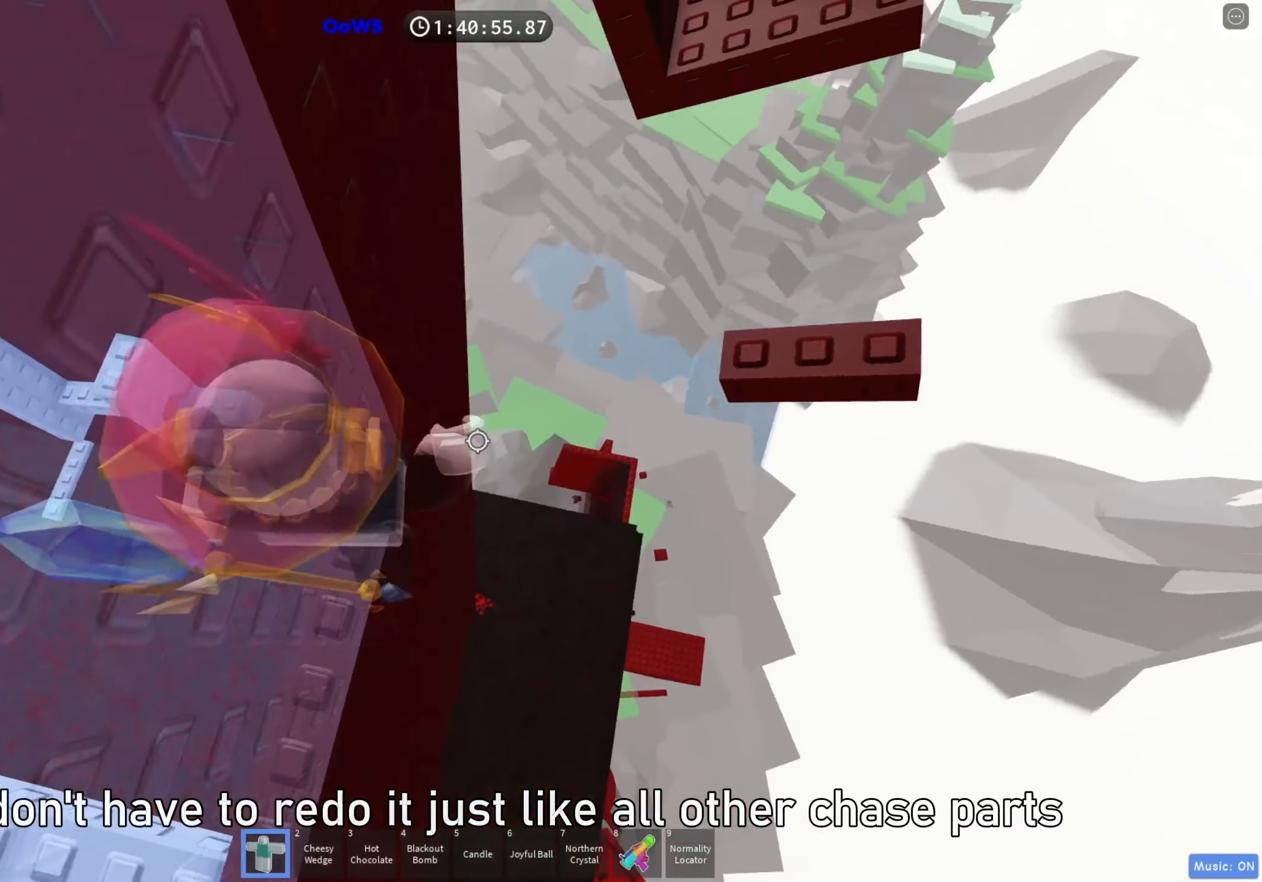
{"keys": ["d"], "events": [[117, "space", "down"], [267, "space", "up"]]}
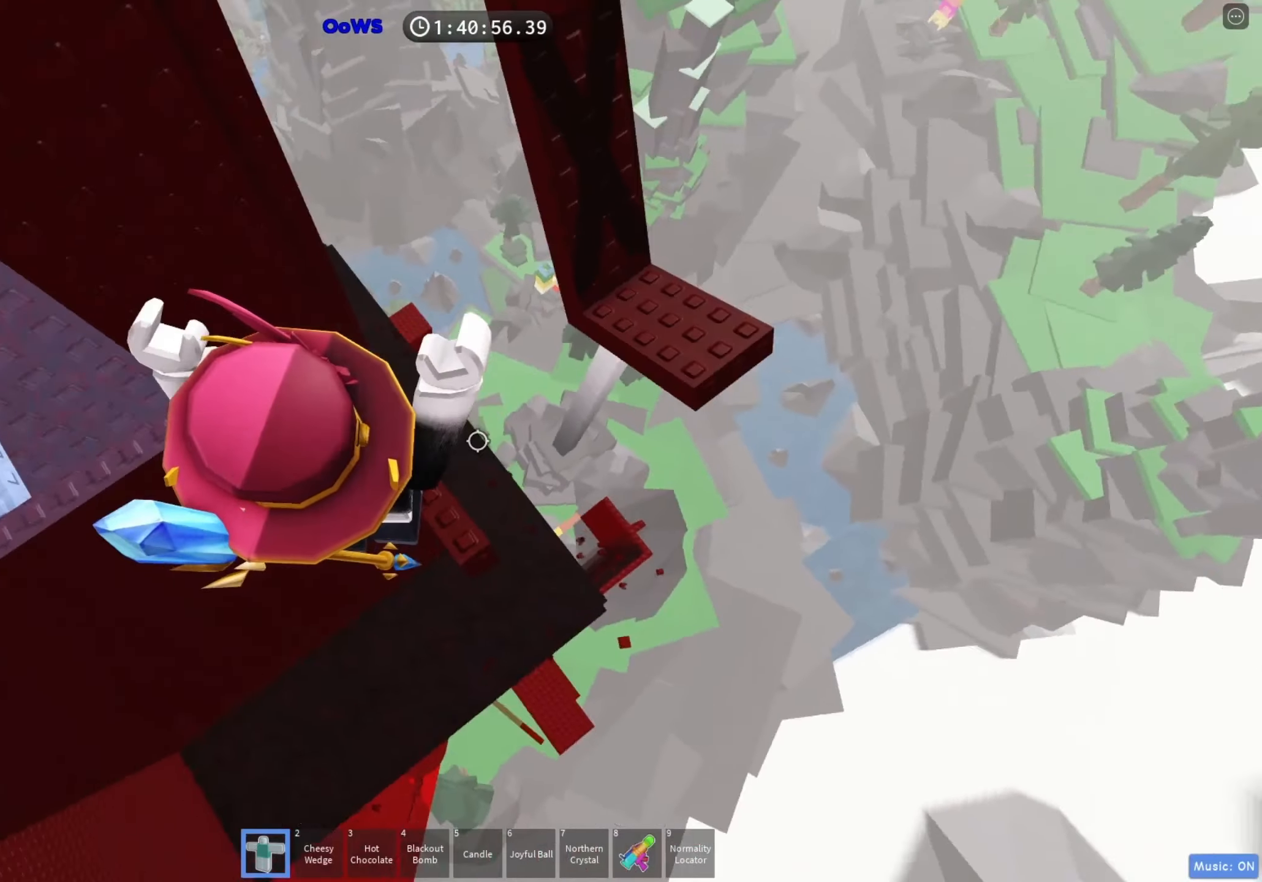
{"keys": ["d", "w"], "events": [[17, "d", "up"], [117, "d", "down"], [217, "space", "down"], [400, "space", "up"], [483, "w", "down"]]}
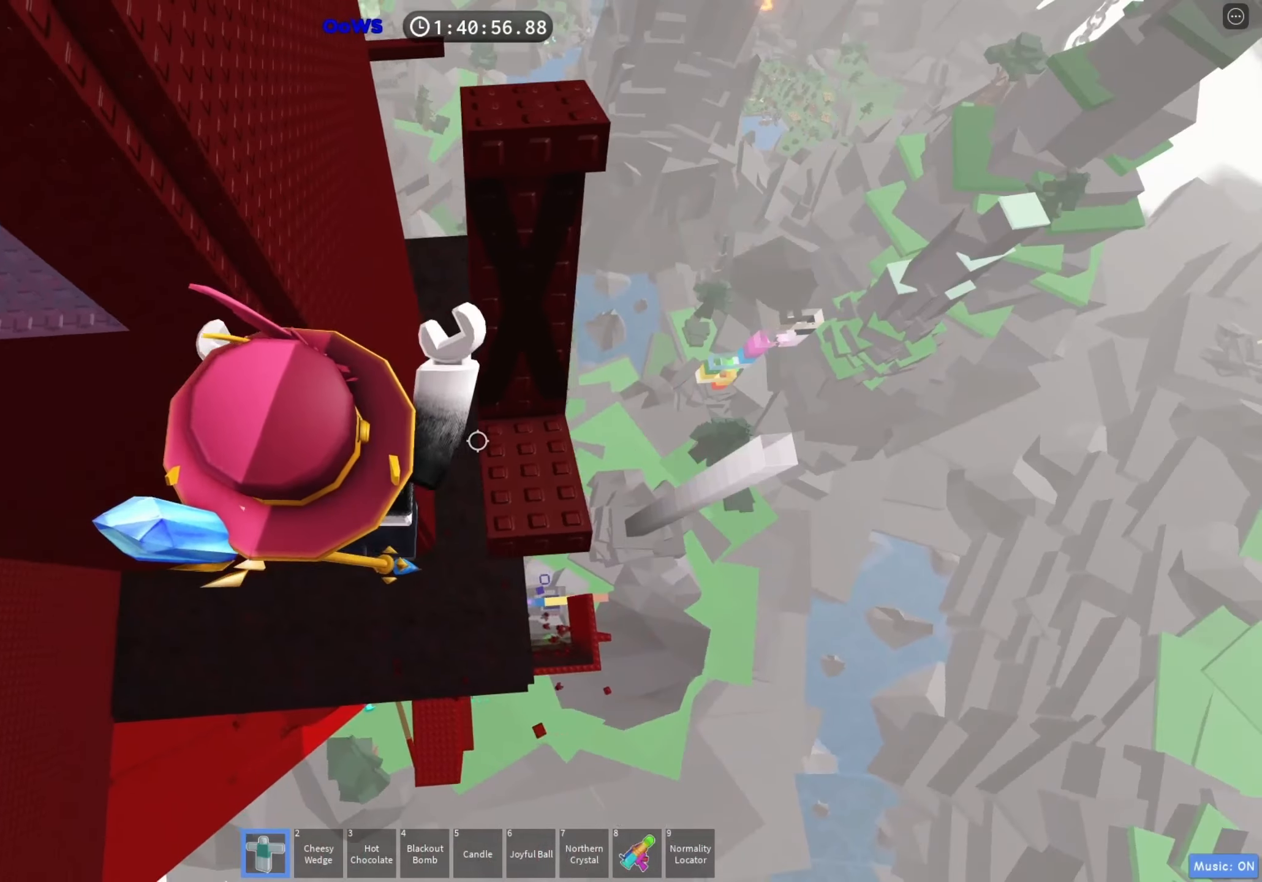
{"keys": ["d", "w"], "events": [[267, "w", "up"], [317, "d", "up"], [450, "d", "down"], [483, "w", "down"]]}
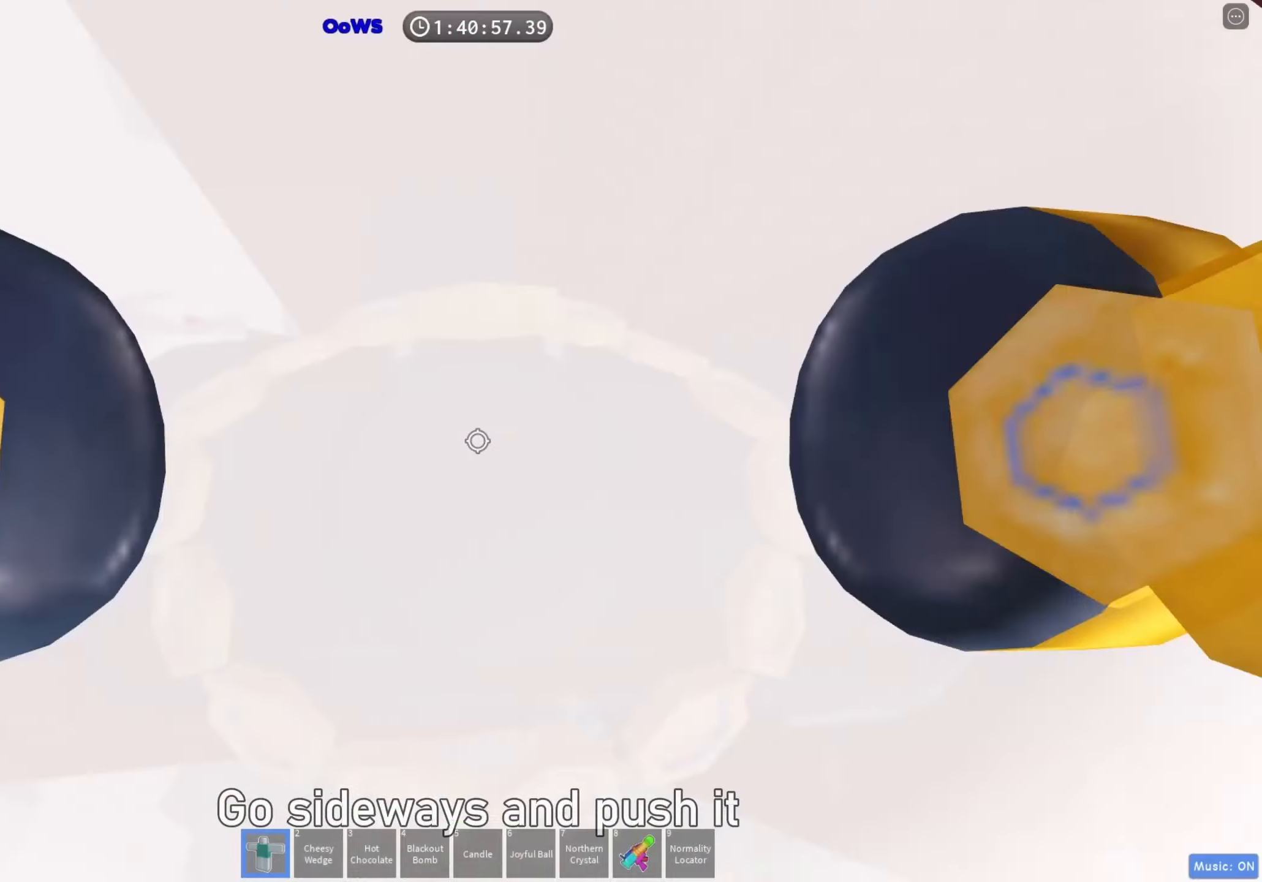
{"keys": ["d"], "events": [[50, "w", "up"]]}
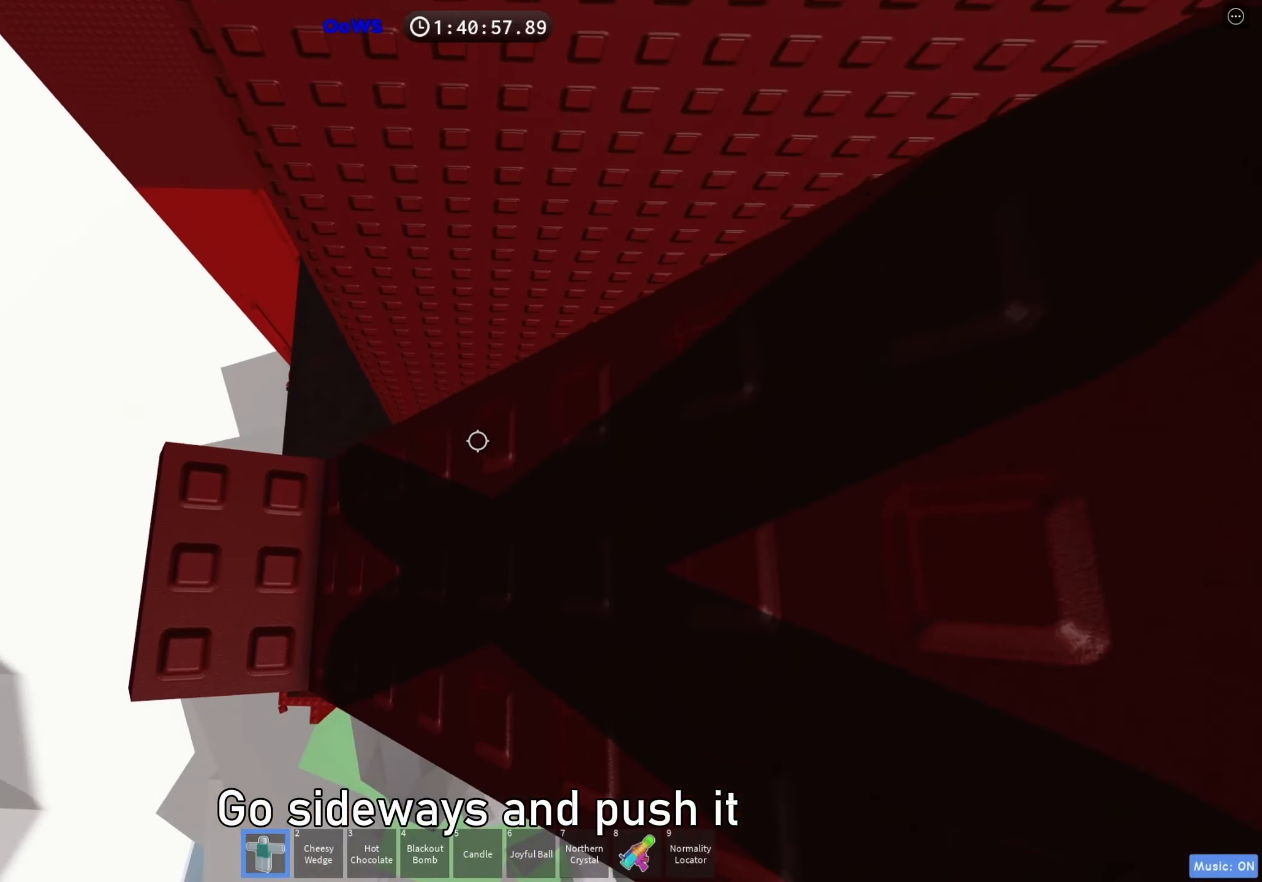
{"keys": ["d"], "events": []}
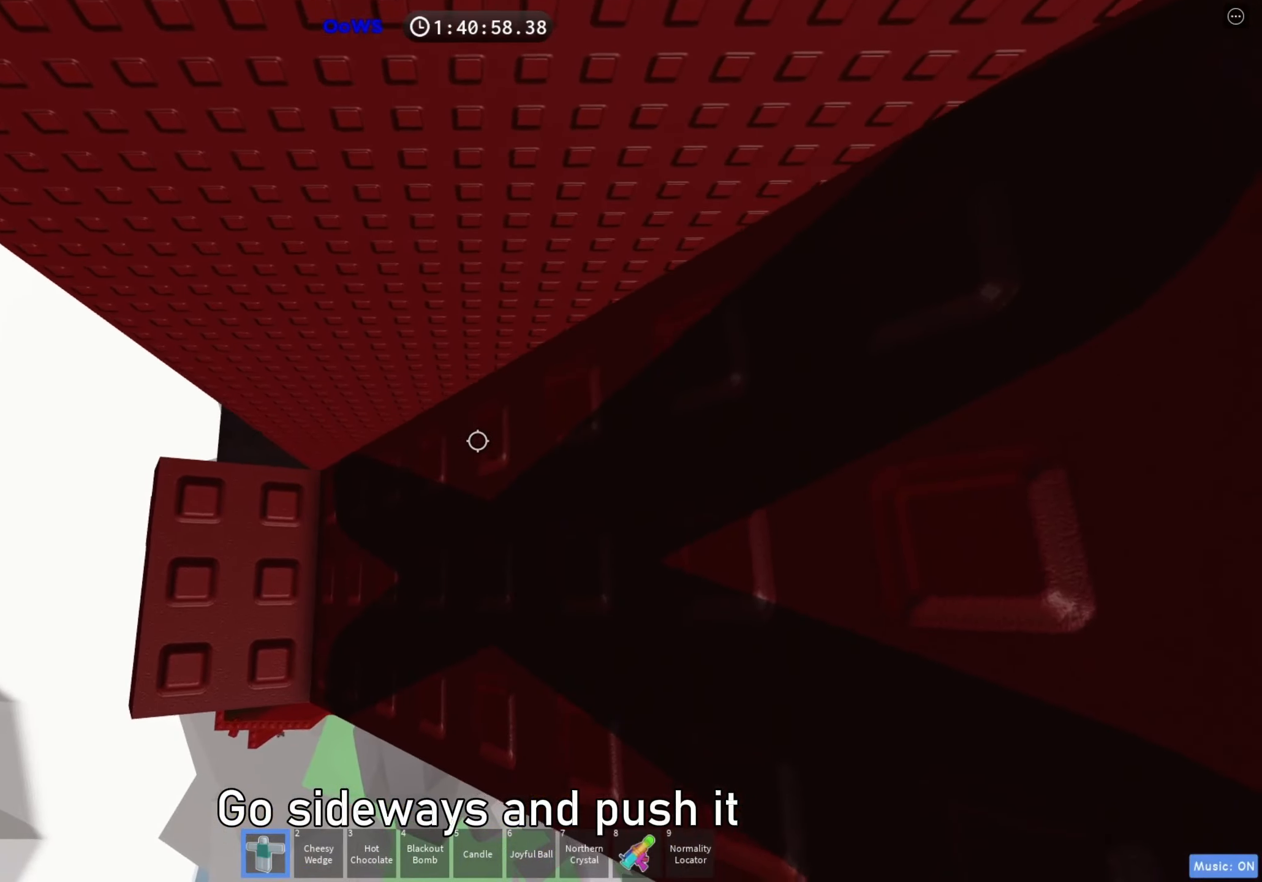
{"keys": ["d"], "events": []}
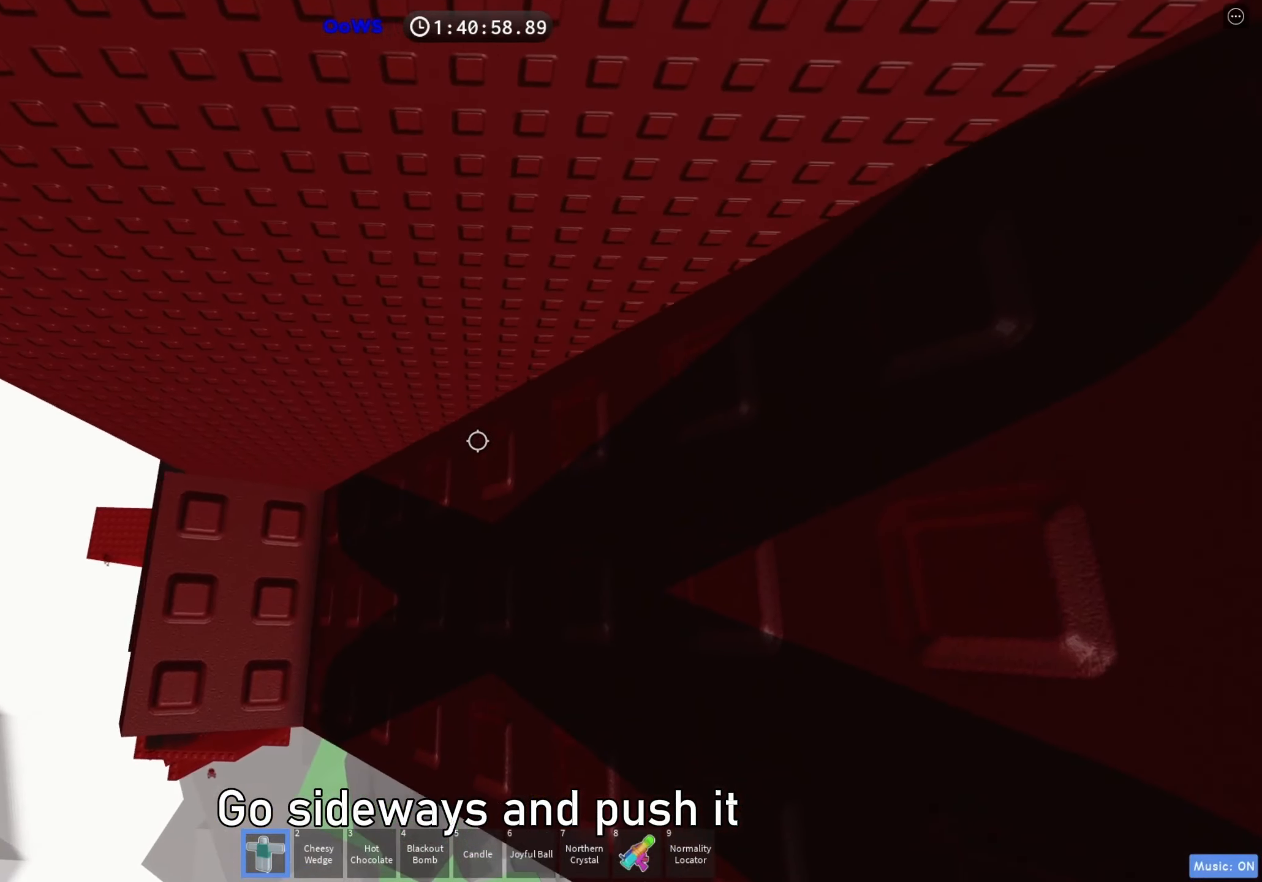
{"keys": ["d"], "events": []}
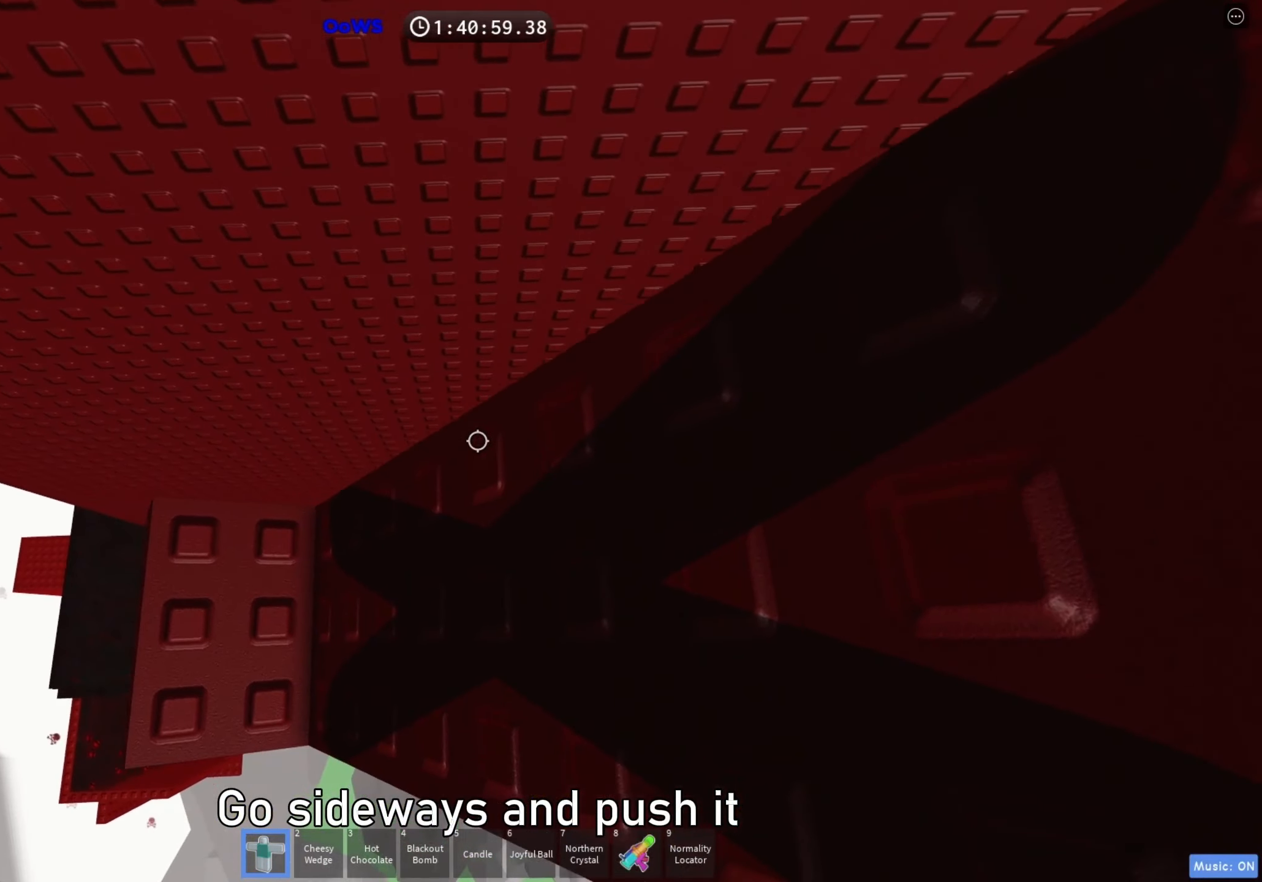
{"keys": ["d"], "events": []}
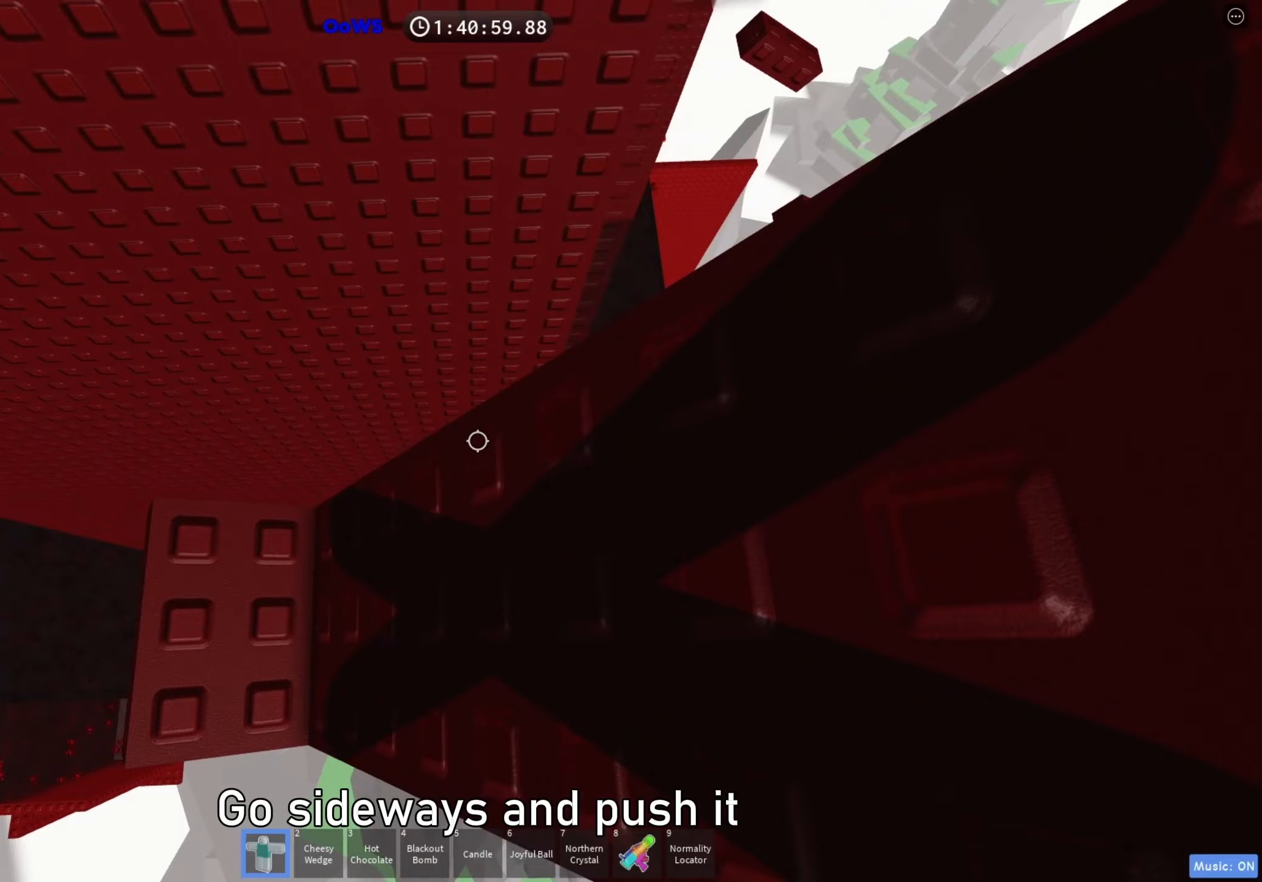
{"keys": ["d"], "events": []}
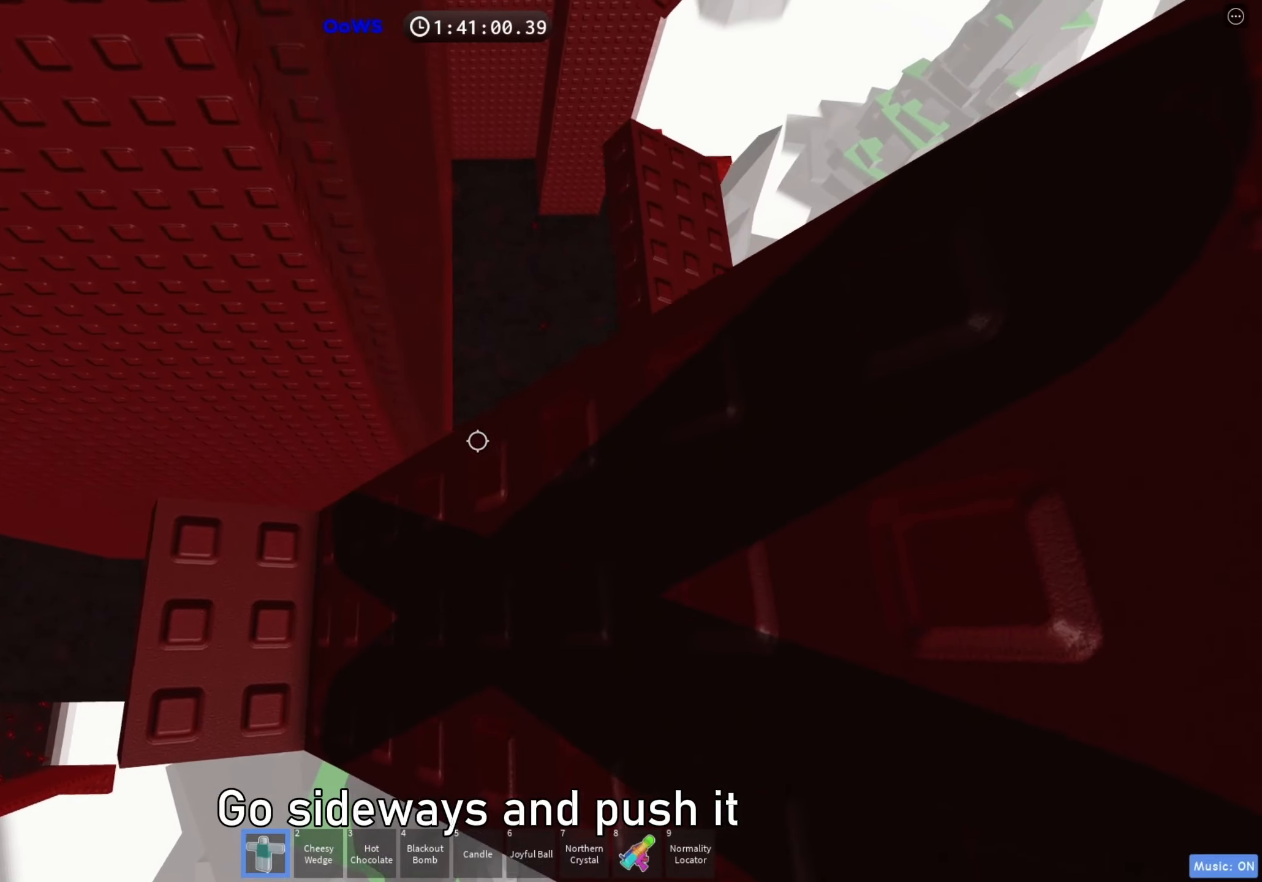
{"keys": ["w"], "events": [[267, "w", "down"], [433, "d", "up"]]}
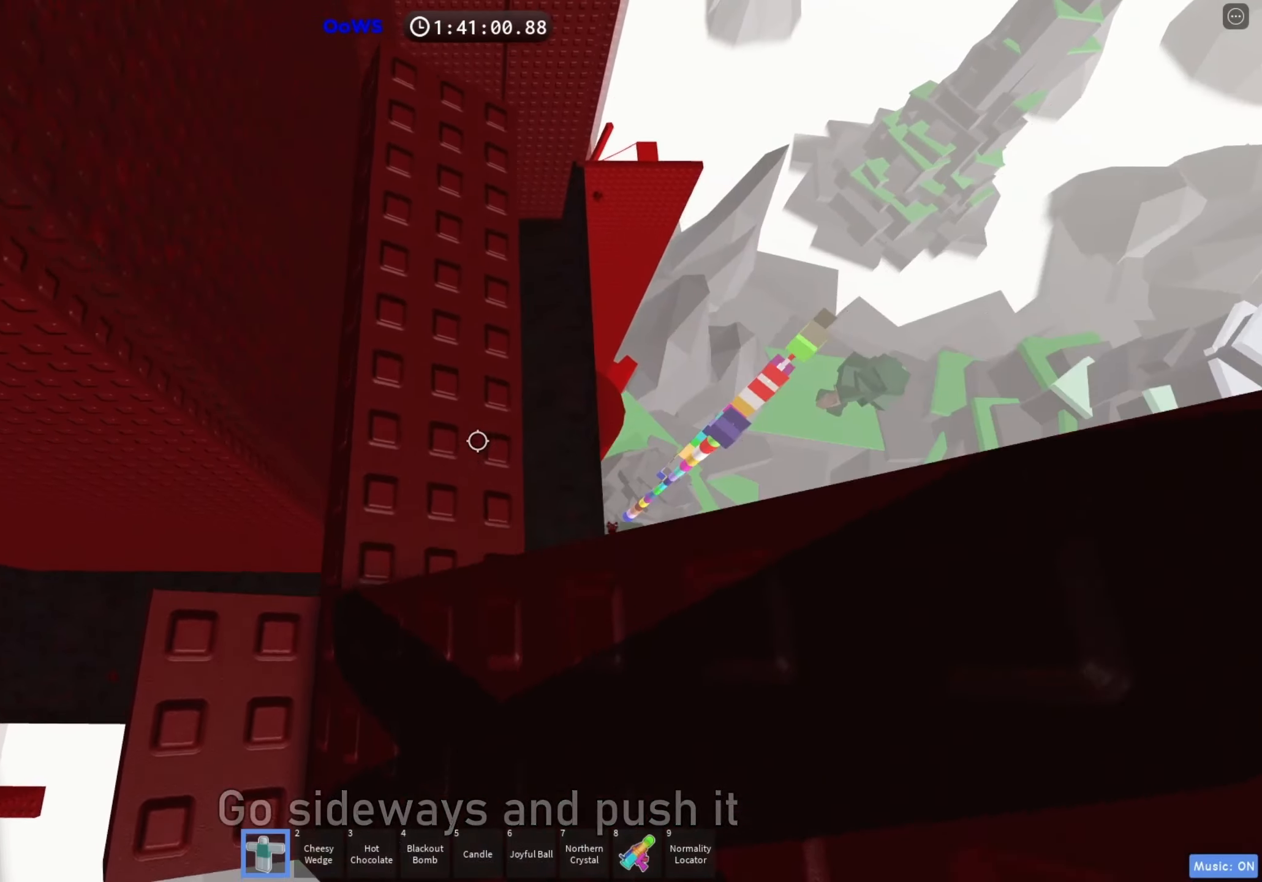
{"keys": [], "events": [[500, "w", "up"]]}
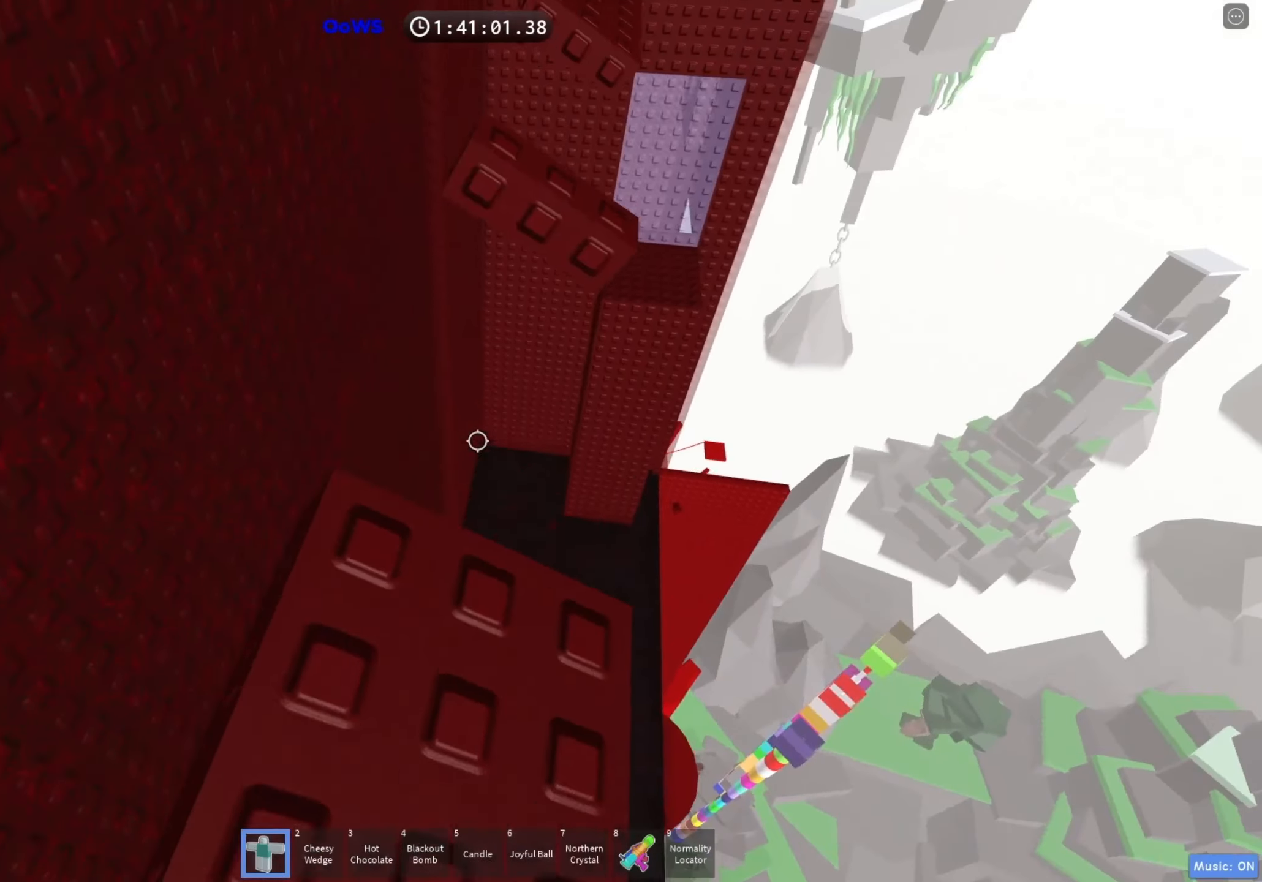
{"keys": ["d"], "events": [[217, "d", "down"], [333, "space", "down"], [483, "space", "up"]]}
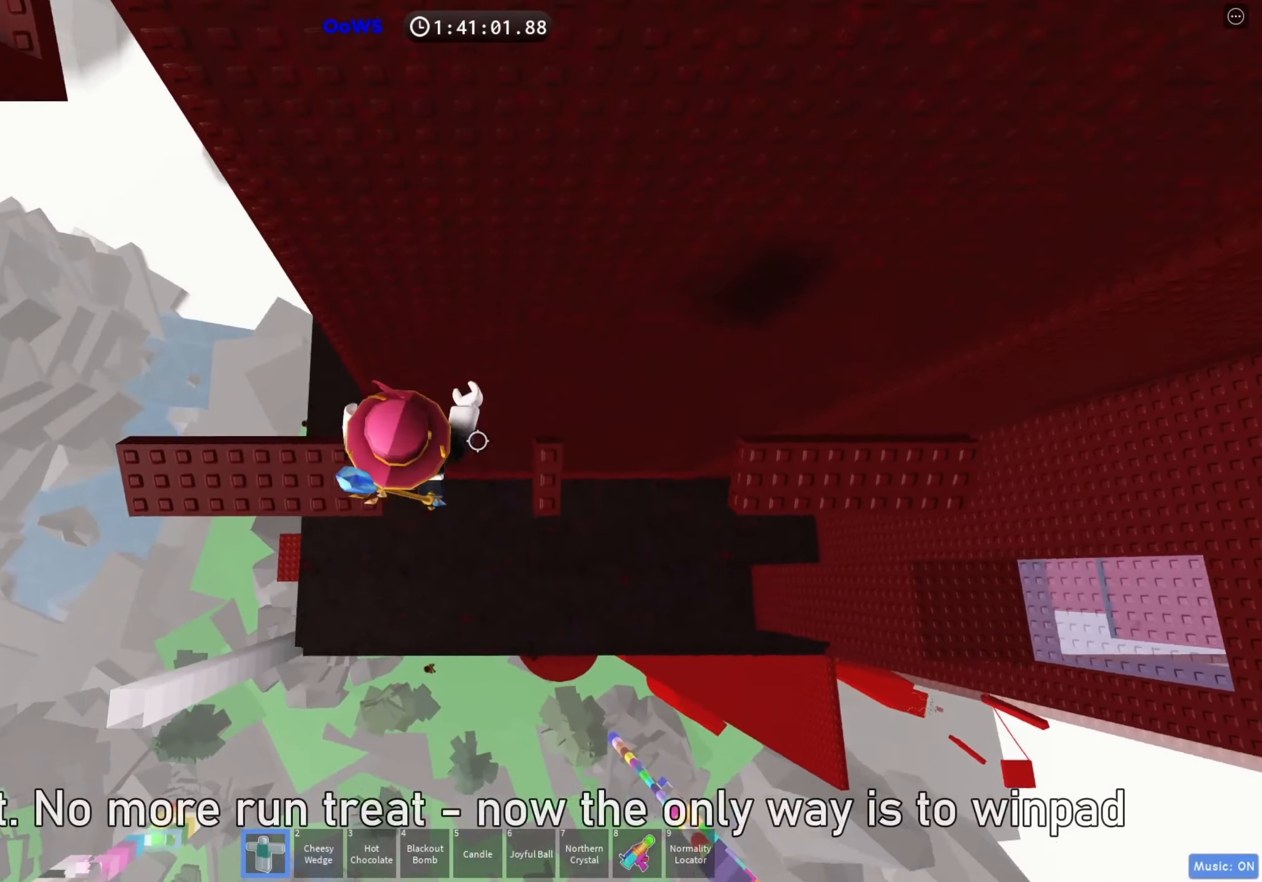
{"keys": ["d", "space"], "events": [[183, "d", "up"], [283, "w", "down"], [300, "d", "down"], [367, "w", "up"], [417, "space", "down"]]}
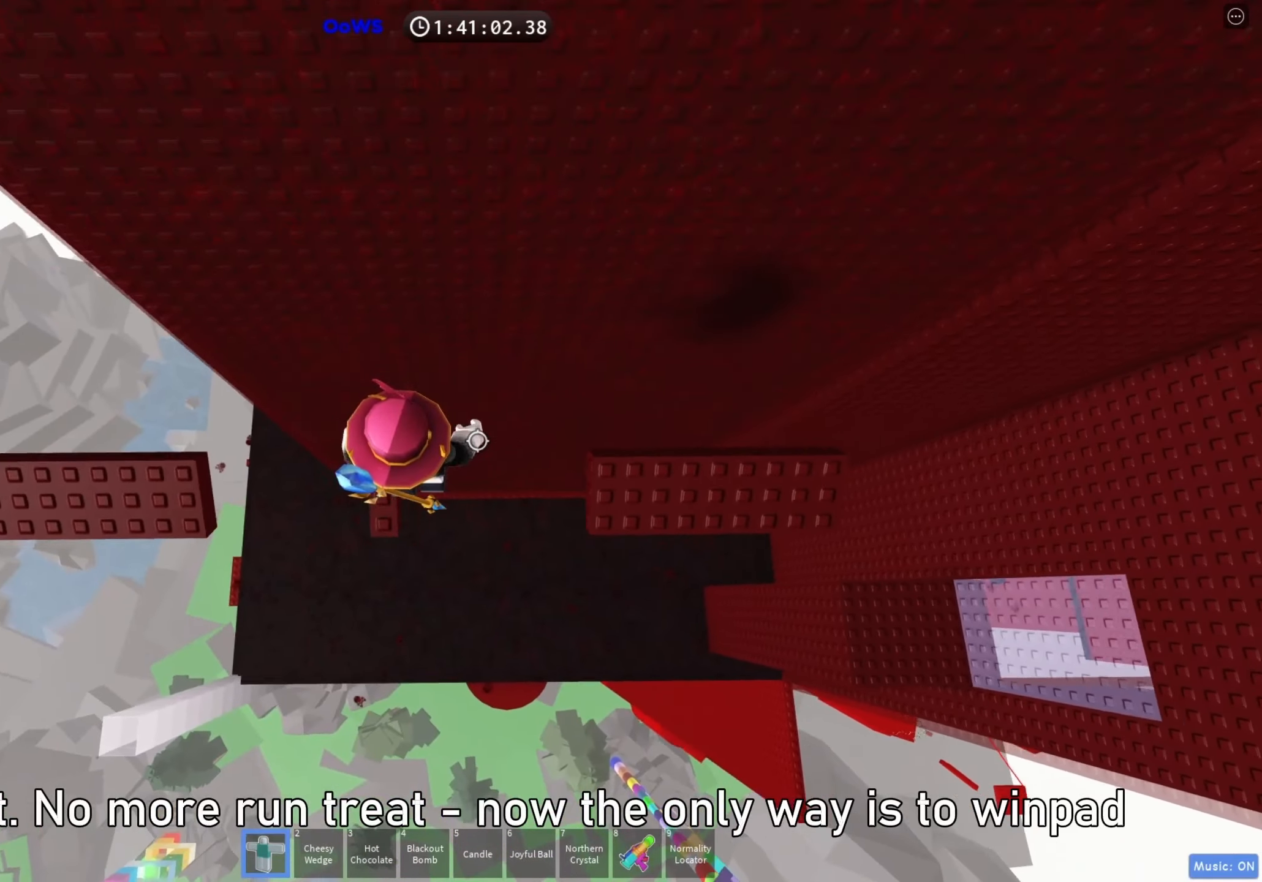
{"keys": ["d"], "events": [[83, "space", "up"]]}